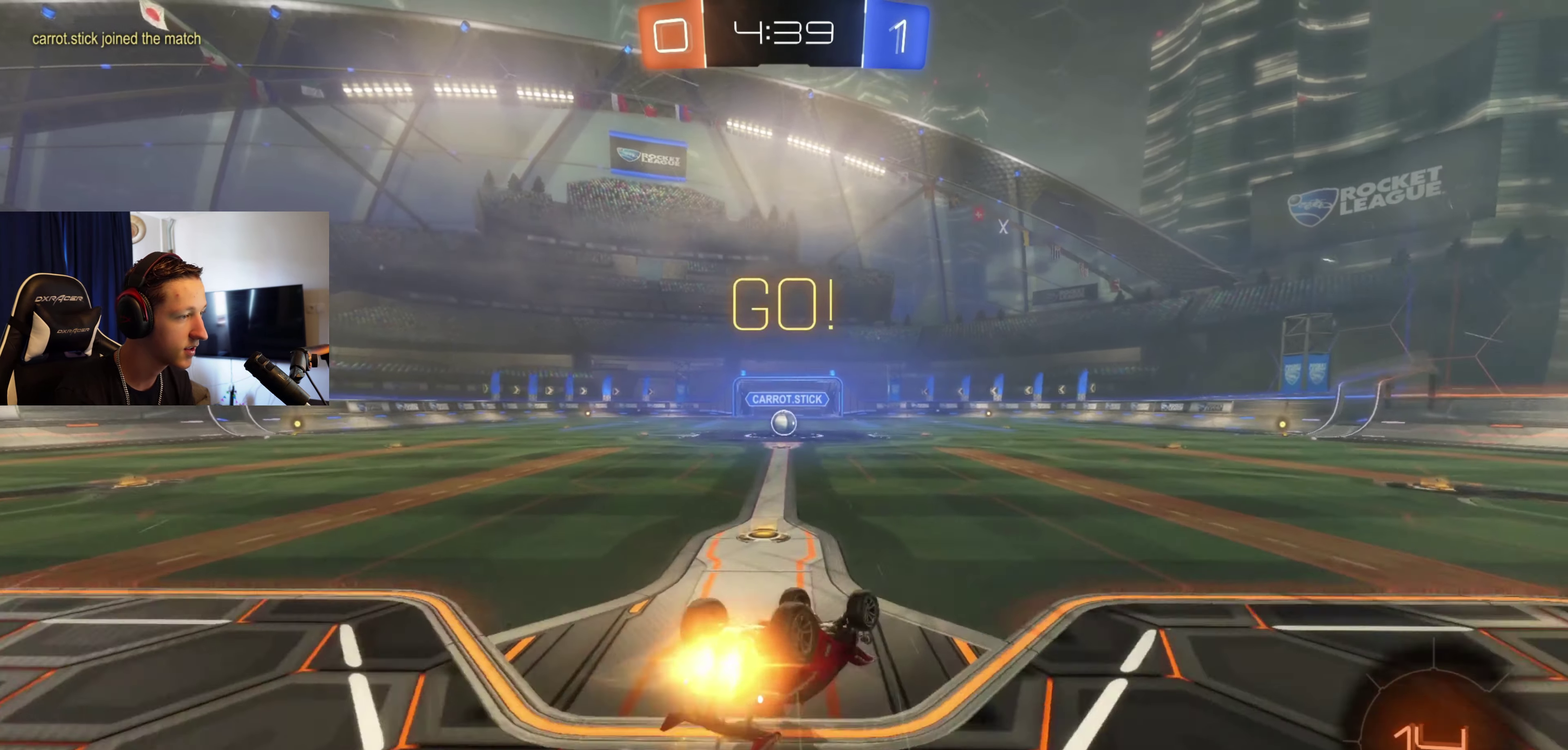
Gameplay with a controller (Xbox layout); each line is a JSON object with the inputs held at the frame after it. "events" lists button and stick changes between this image and that frame as [ms after this image, input, new state], when the widget could be followed in between.
{"buttons": ["R2"], "left_stick": "center", "right_stick": "center", "events": [[300, "left_stick", "center"], [334, "L1", "up"], [400, "B", "up"]]}
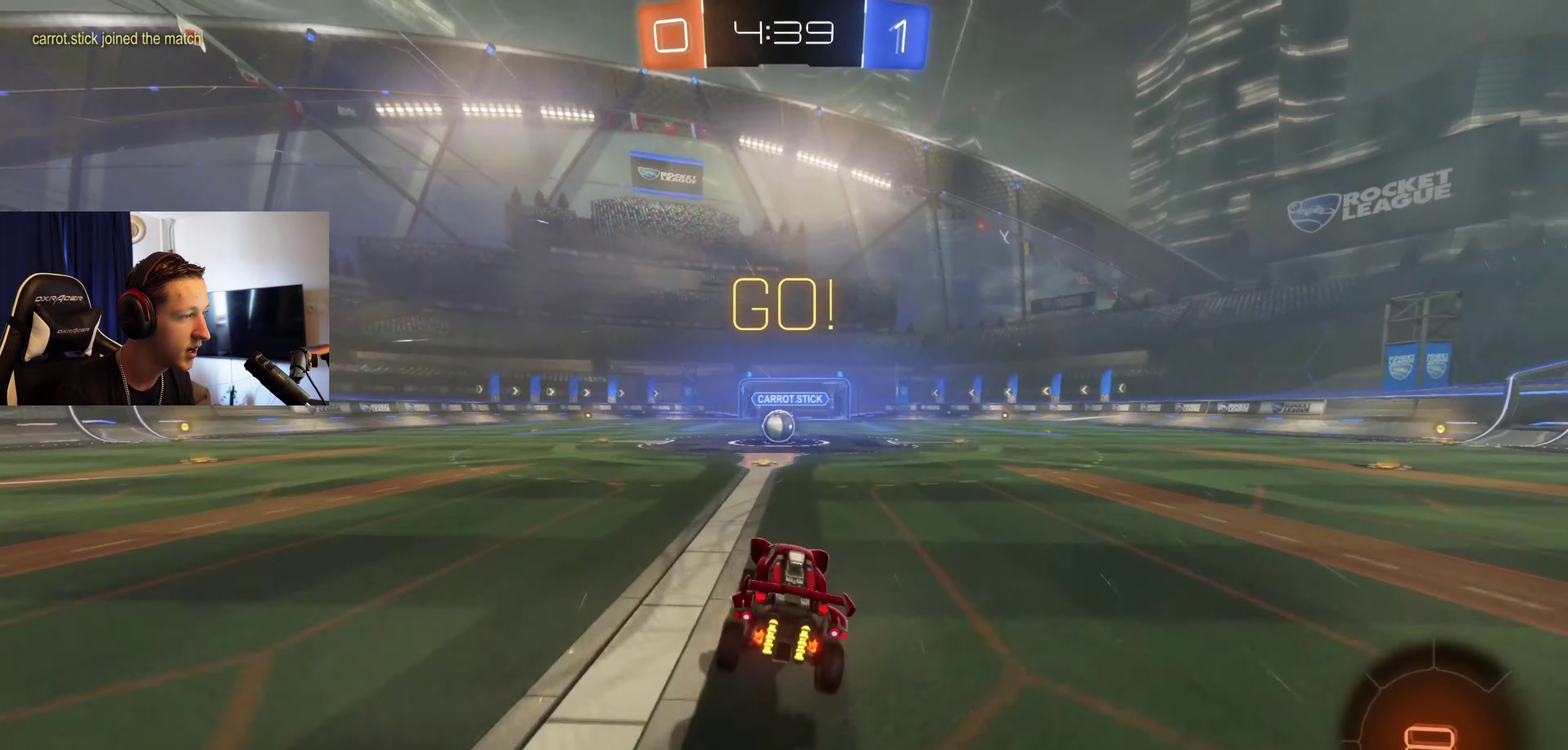
{"buttons": ["R2"], "left_stick": "center", "right_stick": "center", "events": [[33, "left_stick", "right"], [166, "left_stick", "center"]]}
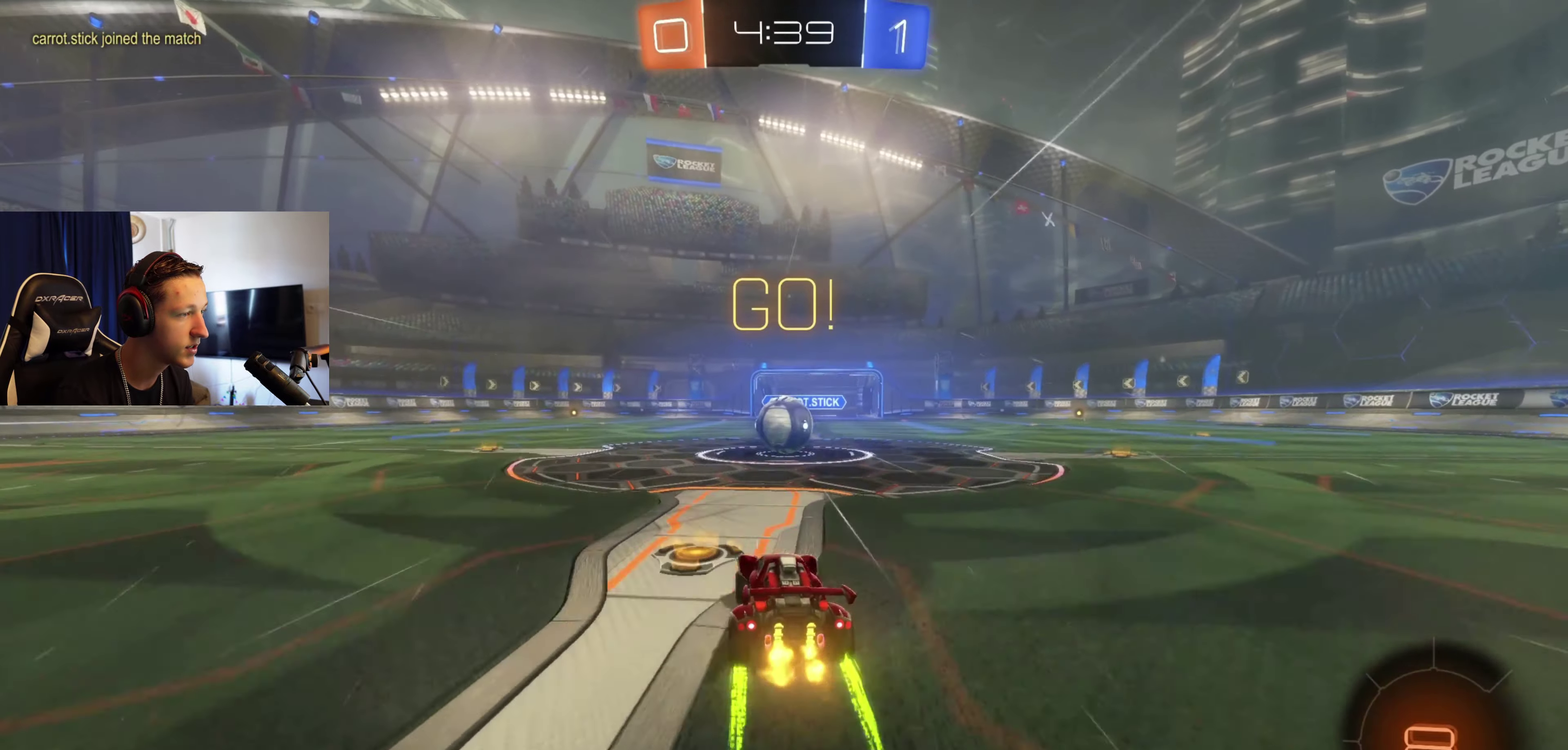
{"buttons": ["A", "R2"], "left_stick": "right", "right_stick": "center", "events": [[67, "left_stick", "right"], [134, "left_stick", "center"], [300, "A", "down"], [334, "left_stick", "right"]]}
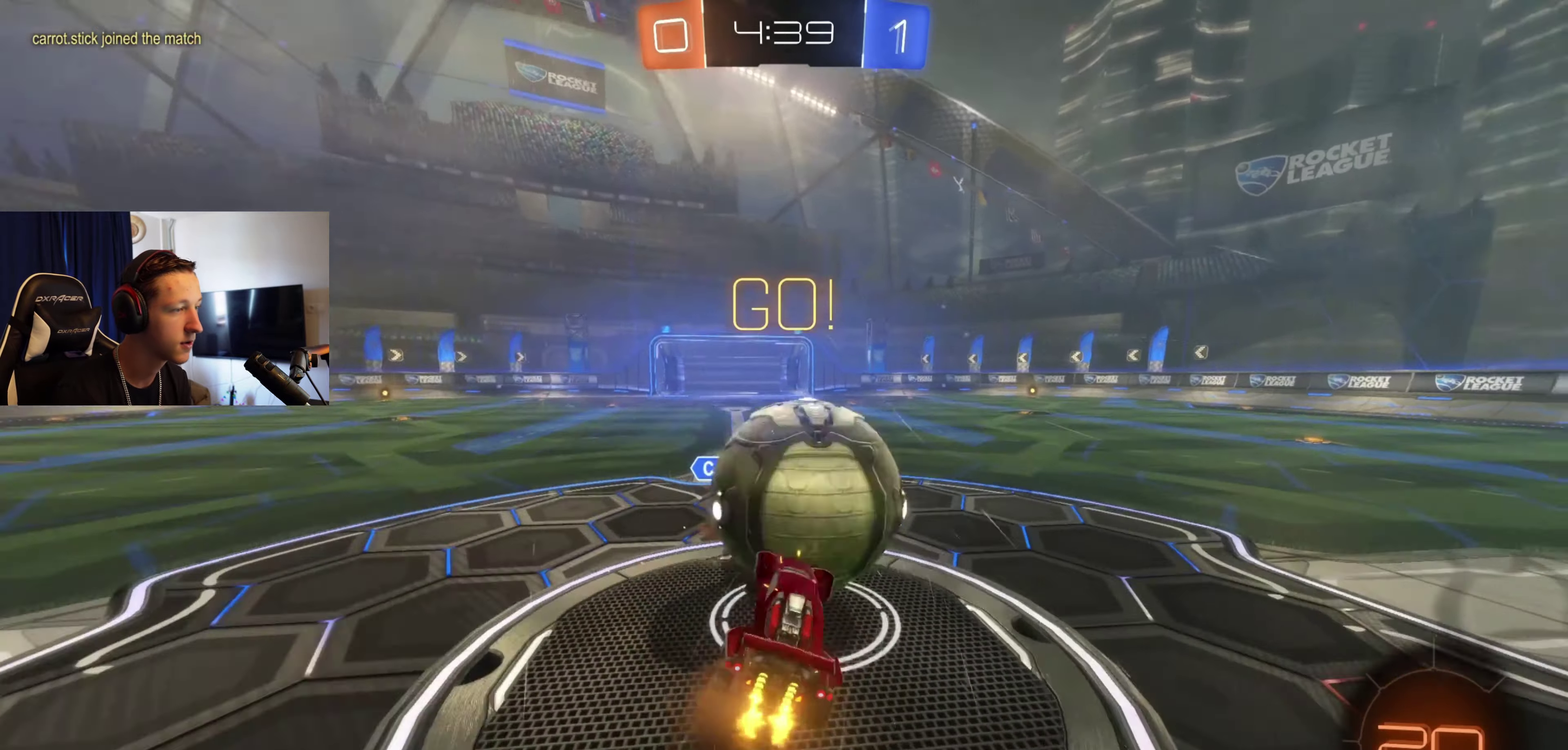
{"buttons": ["R1"], "left_stick": "right", "right_stick": "center", "events": [[166, "A", "up"], [300, "R2", "up"], [400, "R1", "down"]]}
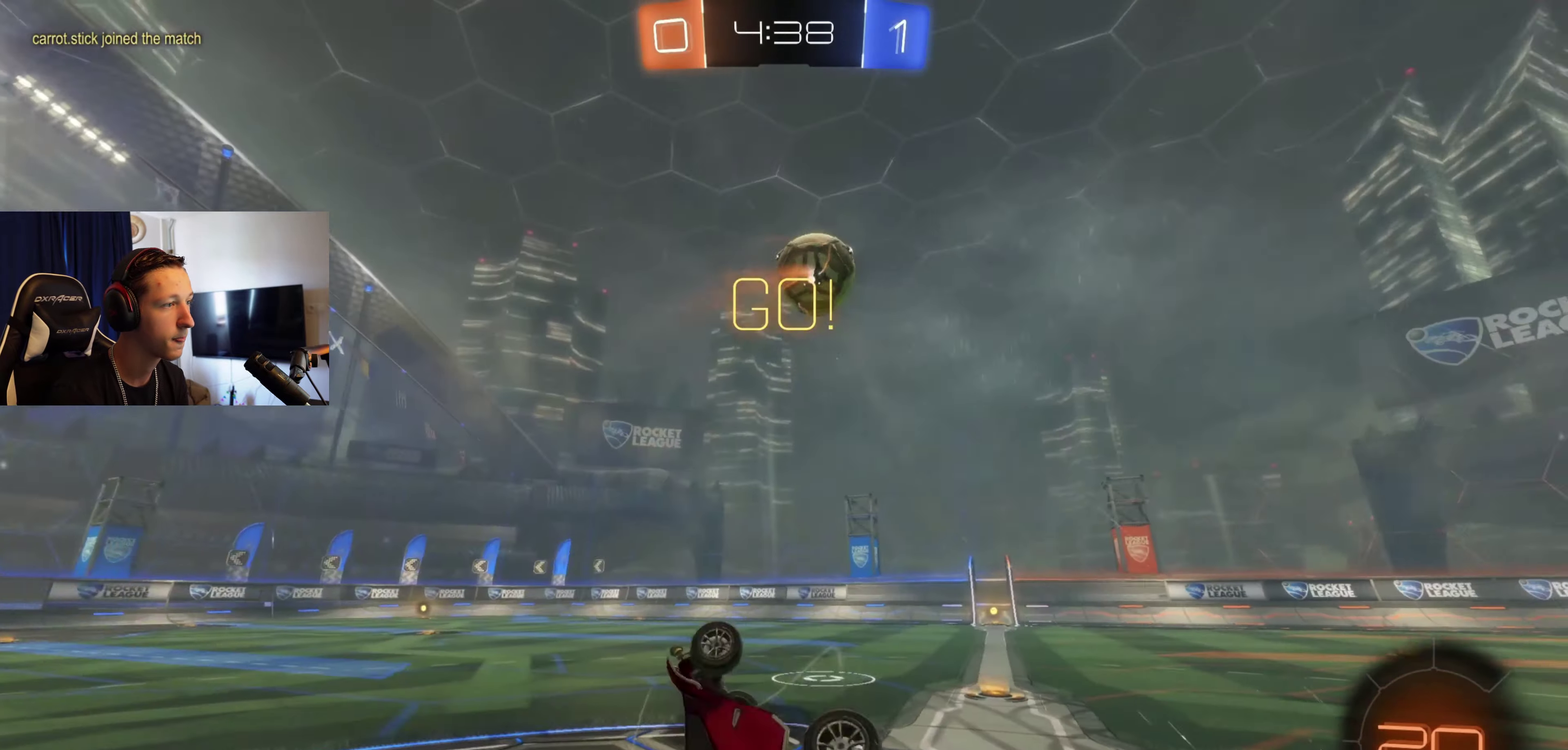
{"buttons": ["R2"], "left_stick": "up-right", "right_stick": "center", "events": [[100, "R1", "up"], [200, "left_stick", "up-right"], [367, "R2", "down"]]}
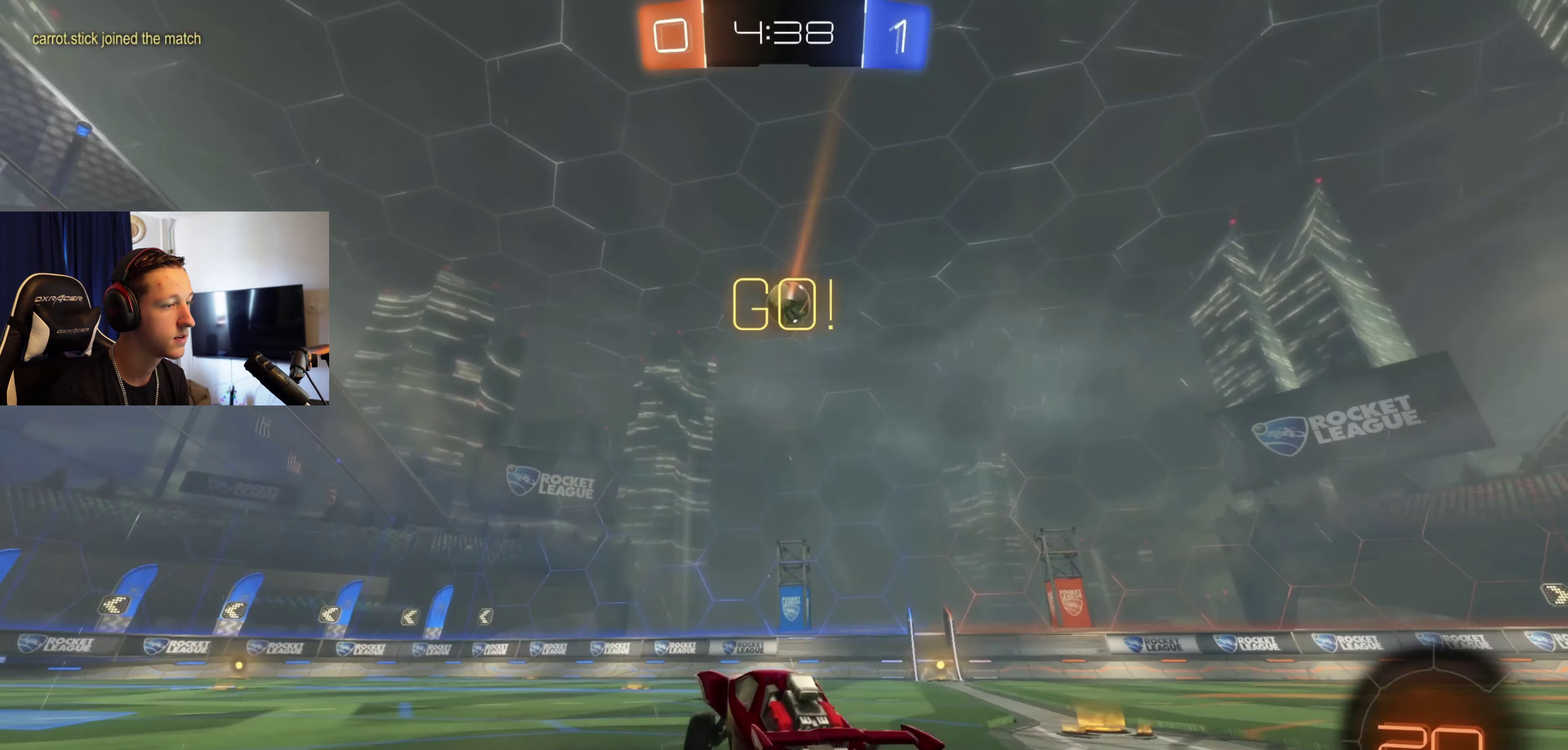
{"buttons": ["B", "R2"], "left_stick": "right", "right_stick": "center", "events": [[100, "B", "down"], [100, "left_stick", "right"], [233, "left_stick", "center"], [367, "left_stick", "right"]]}
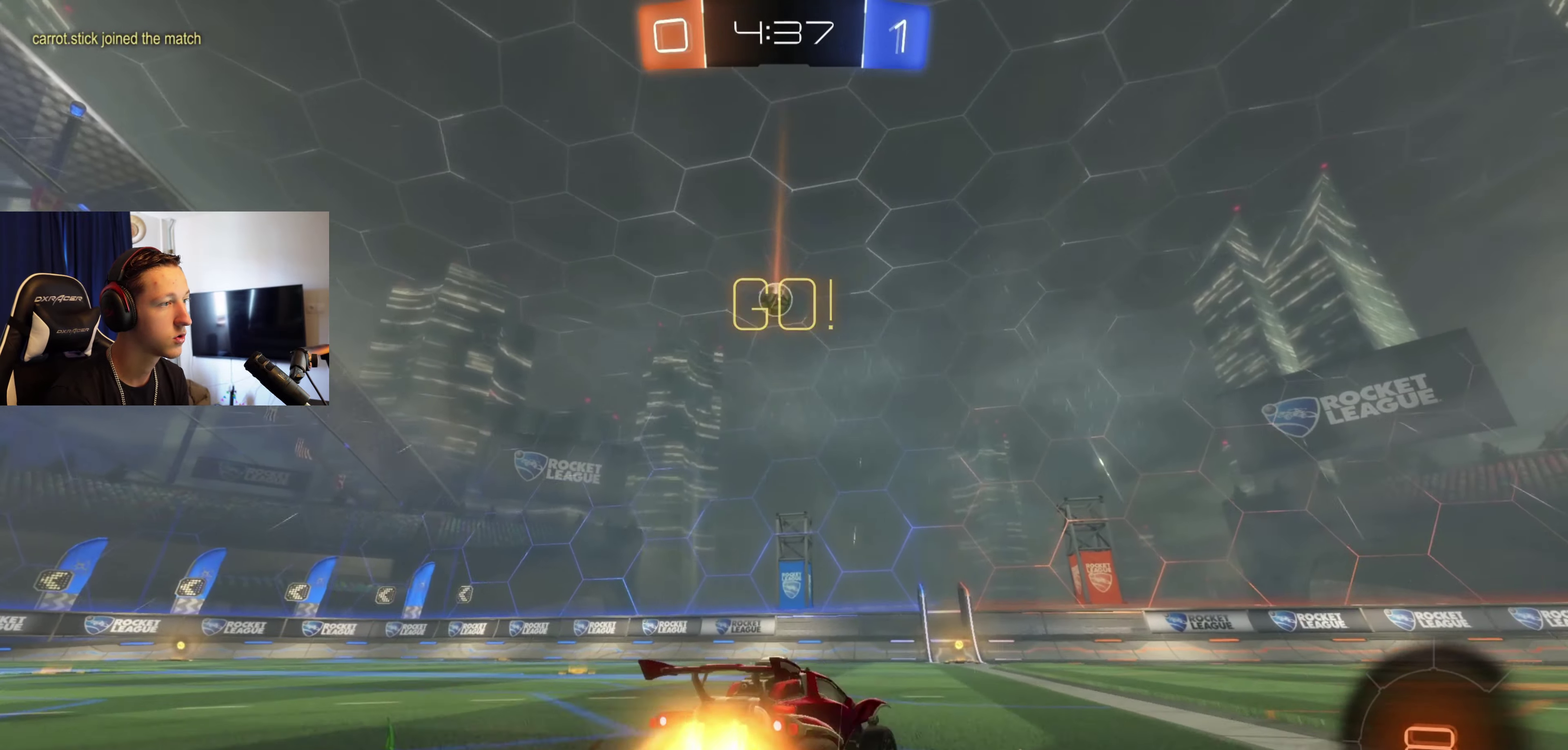
{"buttons": ["L1", "R2"], "left_stick": "down-left", "right_stick": "center", "events": [[100, "L1", "down"], [100, "left_stick", "up"], [167, "A", "down"], [267, "A", "up"], [267, "left_stick", "down"], [334, "B", "up"], [367, "Y", "down"], [367, "left_stick", "down-left"], [467, "Y", "up"]]}
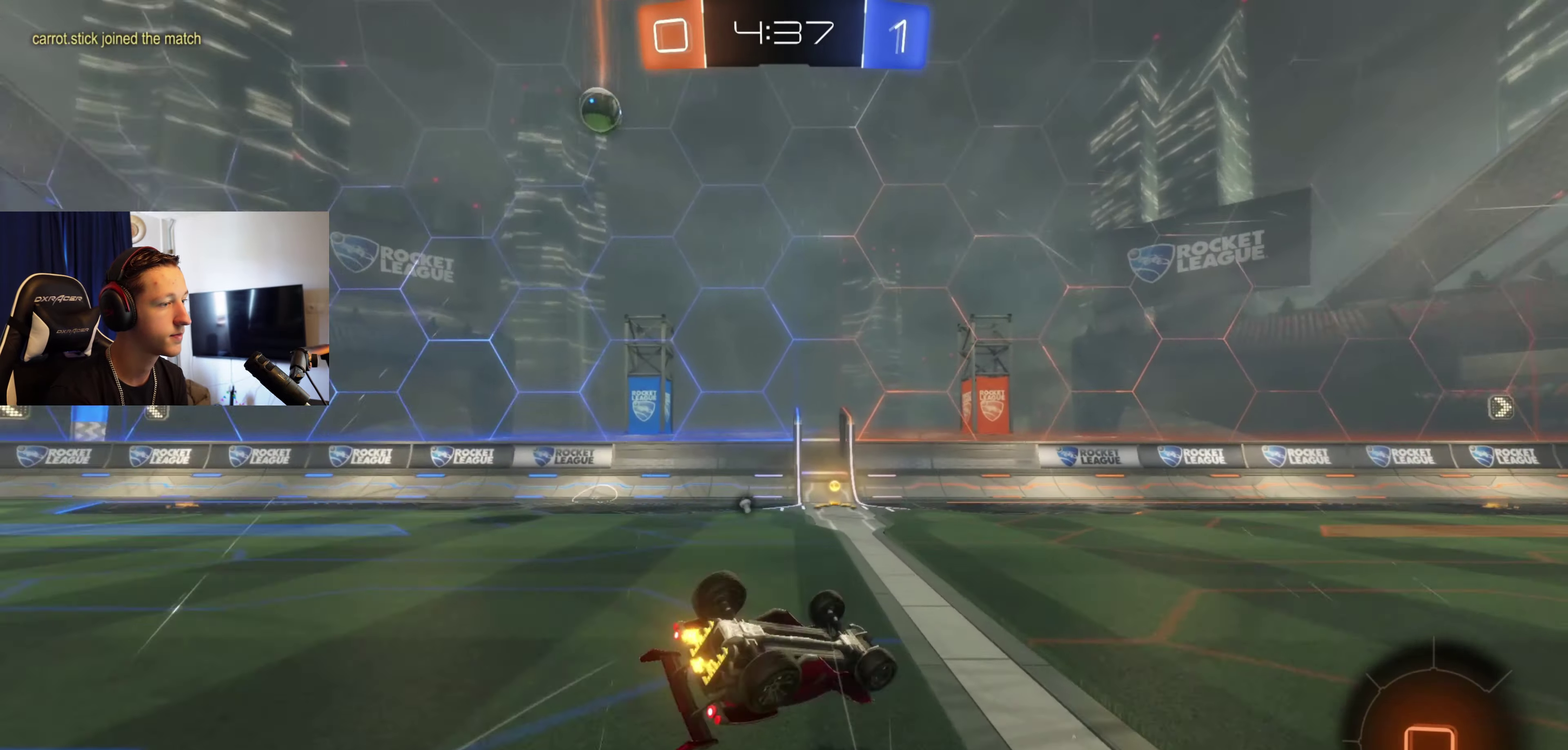
{"buttons": ["R2"], "left_stick": "center", "right_stick": "center", "events": [[200, "left_stick", "left"], [267, "Y", "down"], [367, "left_stick", "down-left"], [400, "L1", "up"], [400, "Y", "up"], [433, "left_stick", "center"]]}
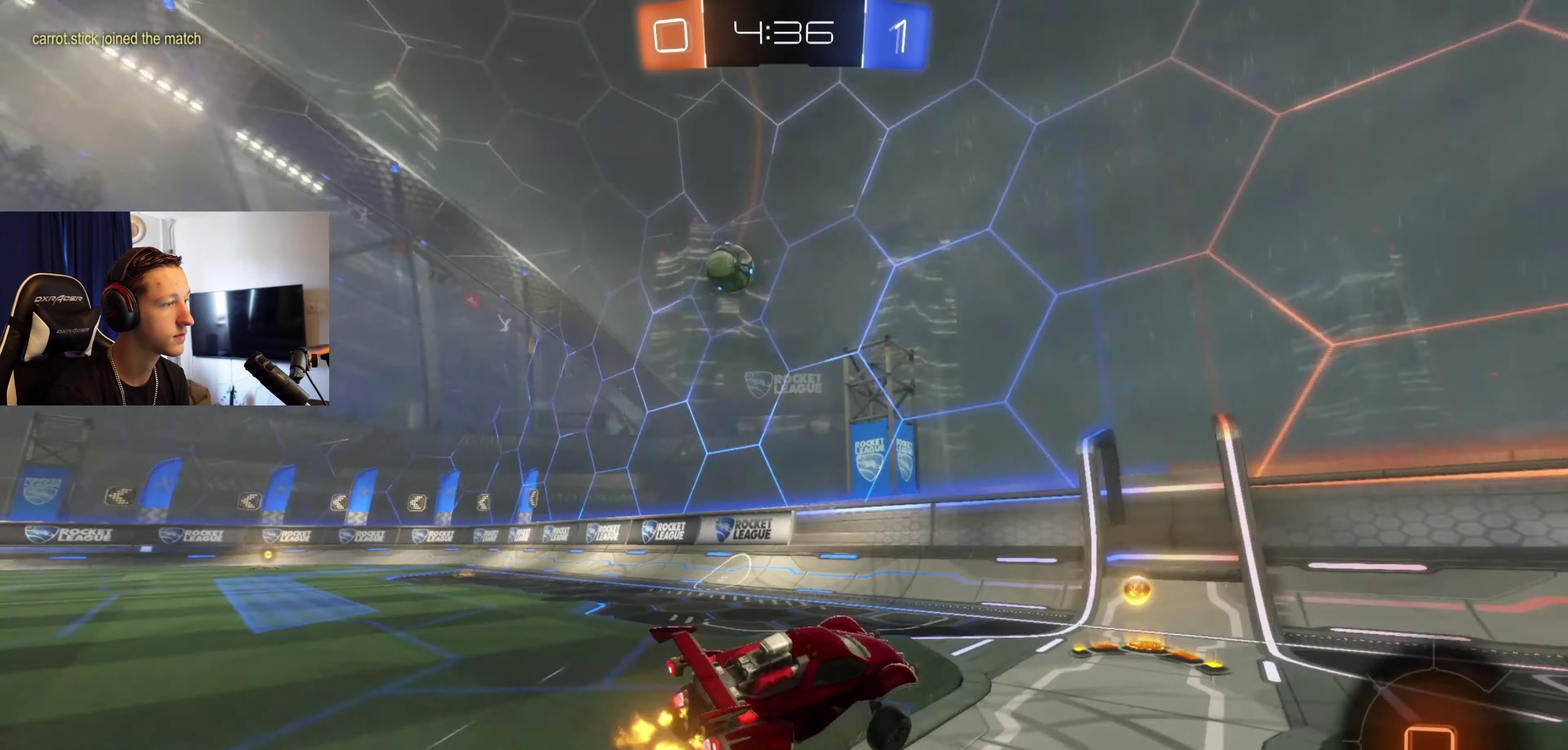
{"buttons": ["R2"], "left_stick": "right", "right_stick": "center", "events": [[100, "left_stick", "right"], [134, "X", "down"], [234, "X", "up"], [334, "X", "down"], [434, "X", "up"]]}
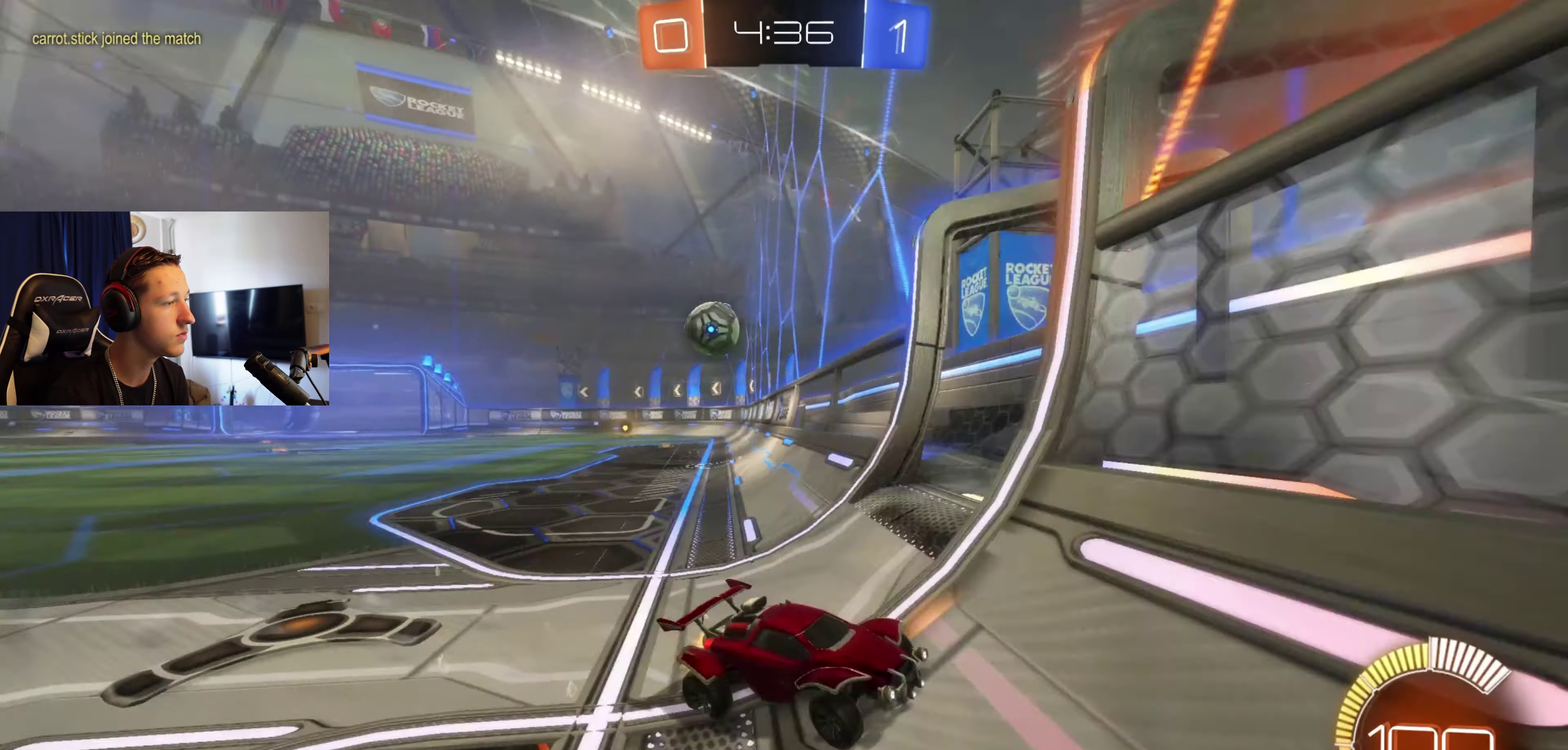
{"buttons": ["R2"], "left_stick": "right", "right_stick": "center", "events": [[166, "X", "down"], [333, "X", "up"]]}
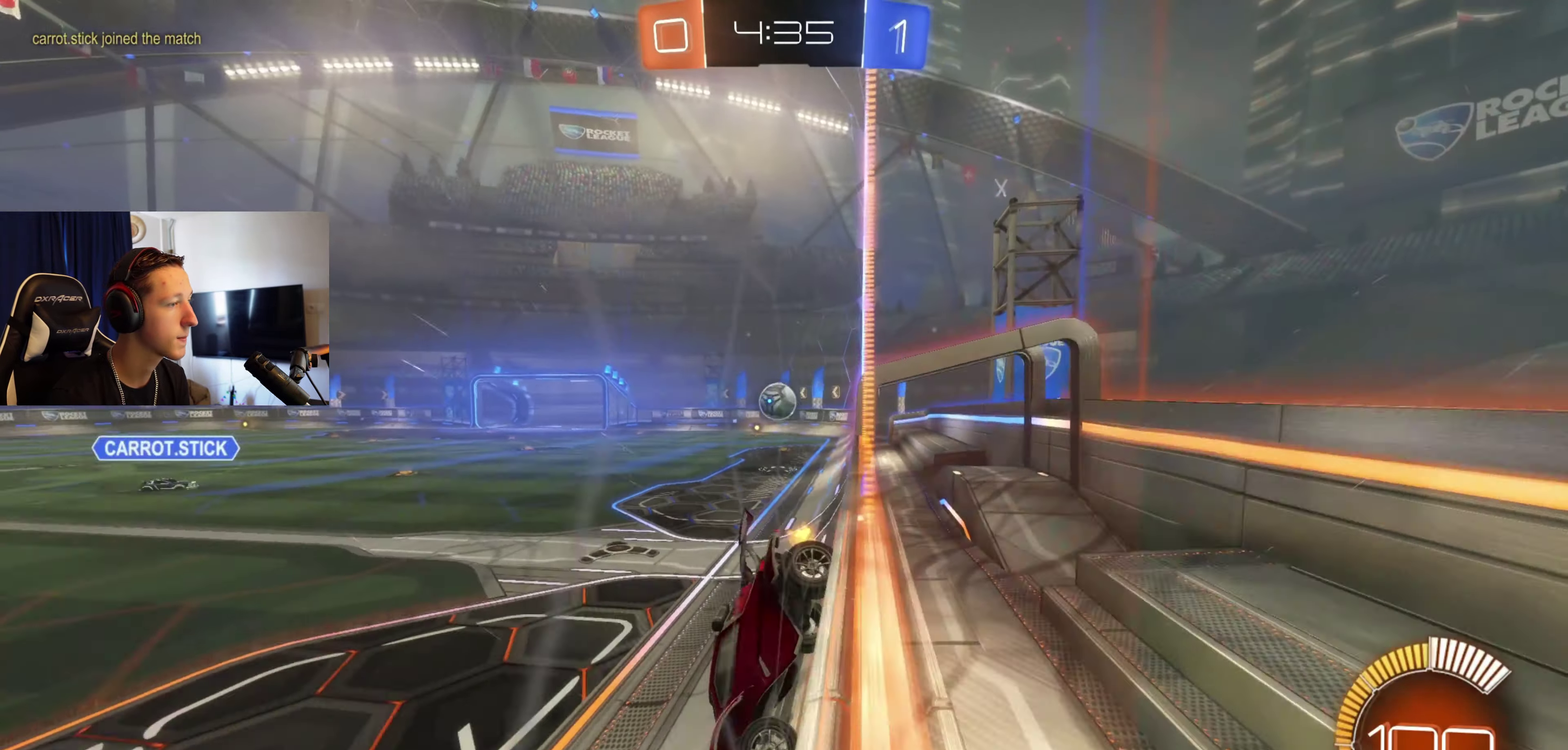
{"buttons": ["R2"], "left_stick": "right", "right_stick": "center", "events": []}
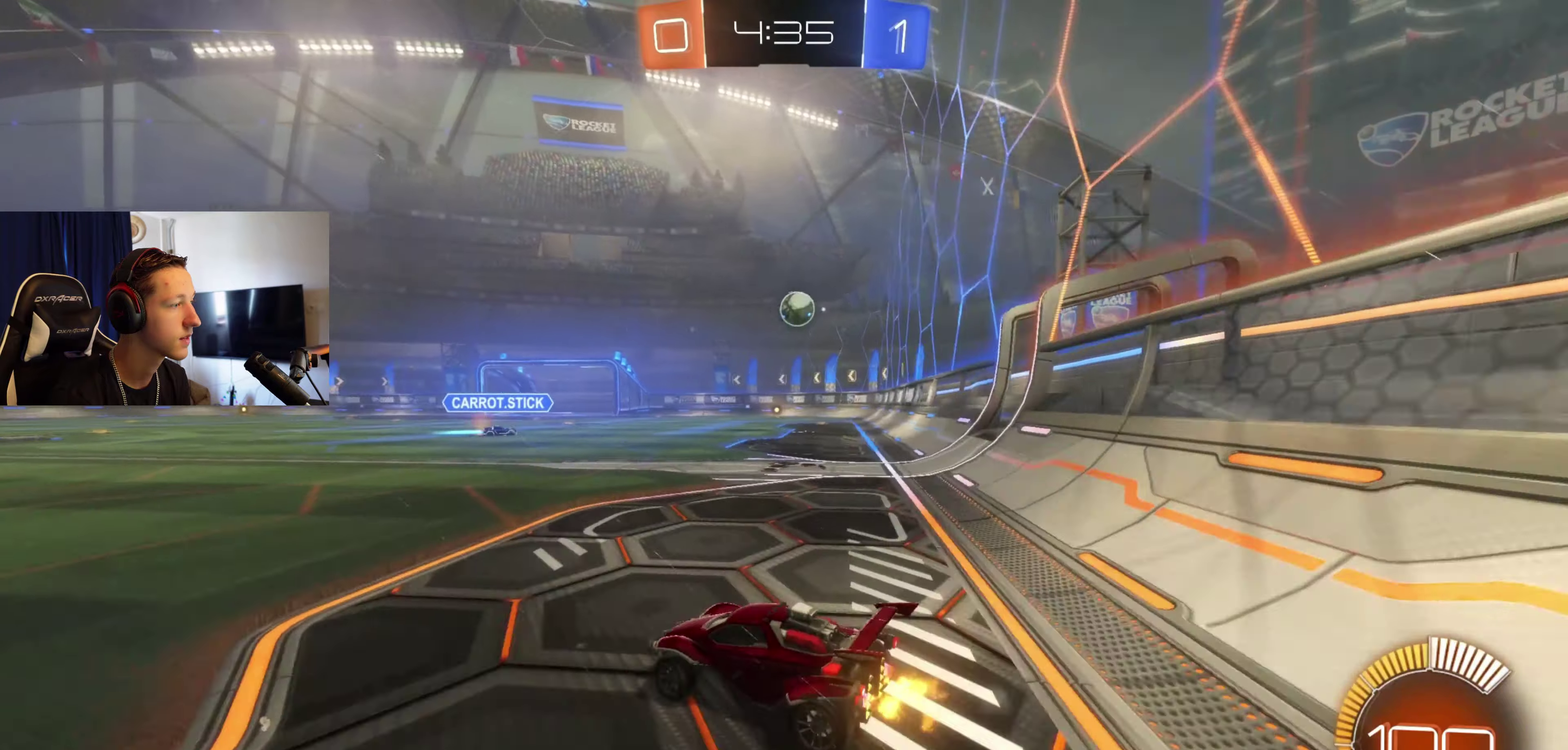
{"buttons": ["R2"], "left_stick": "center", "right_stick": "center", "events": [[433, "left_stick", "center"]]}
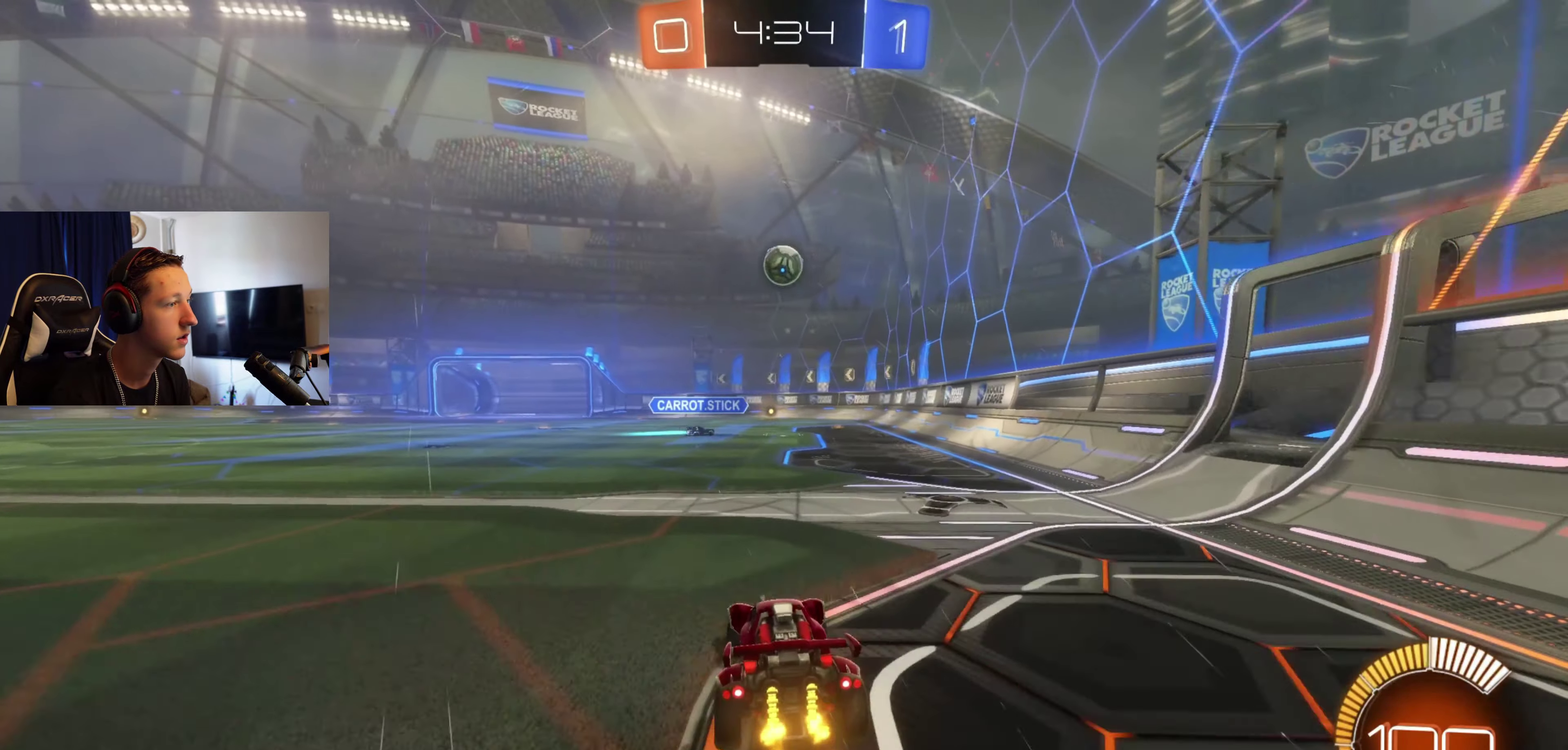
{"buttons": ["R2"], "left_stick": "center", "right_stick": "center", "events": [[200, "B", "down"], [334, "B", "up"], [367, "left_stick", "down-left"], [501, "left_stick", "center"]]}
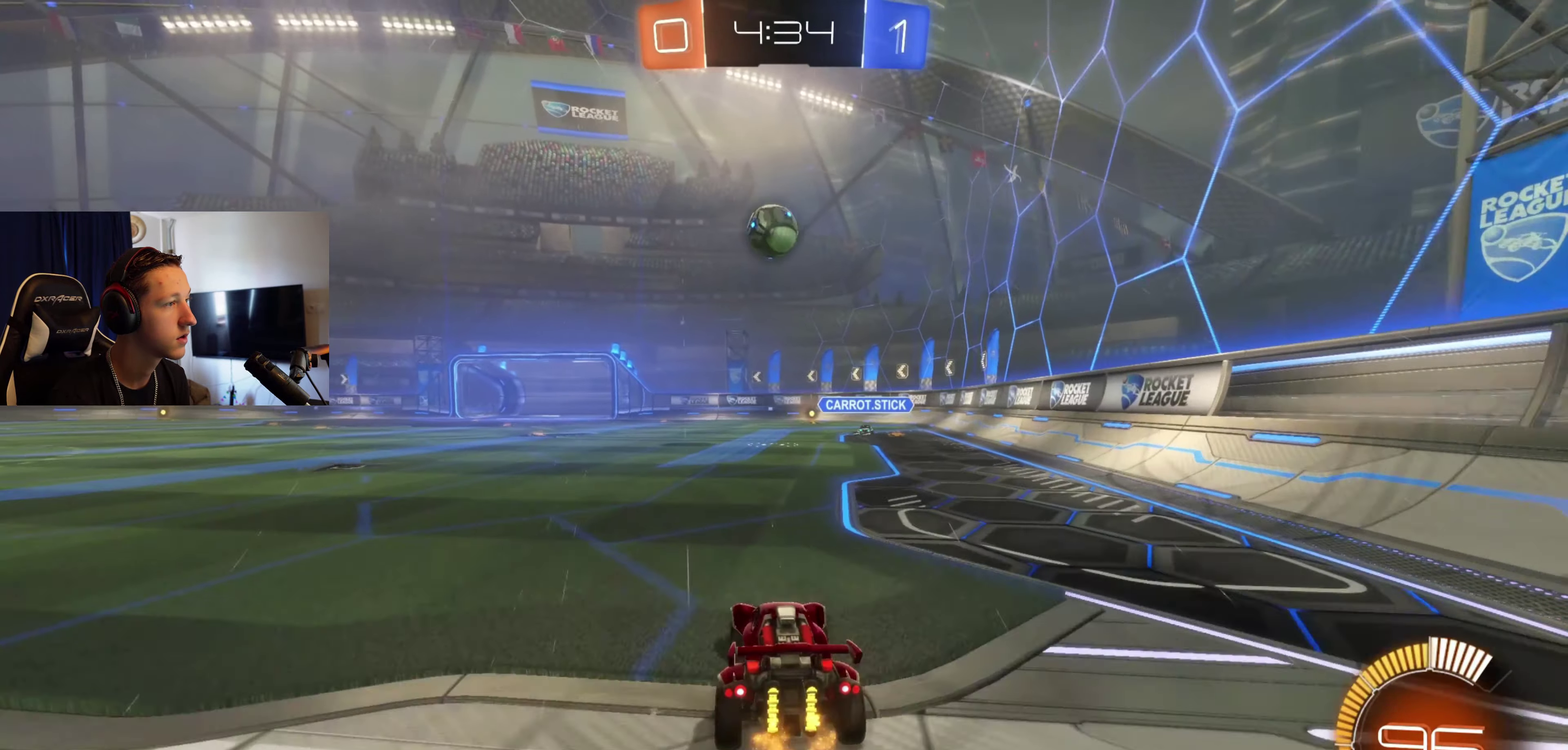
{"buttons": ["R2"], "left_stick": "center", "right_stick": "center", "events": [[133, "left_stick", "left"], [233, "R2", "up"], [233, "left_stick", "center"], [367, "R2", "down"]]}
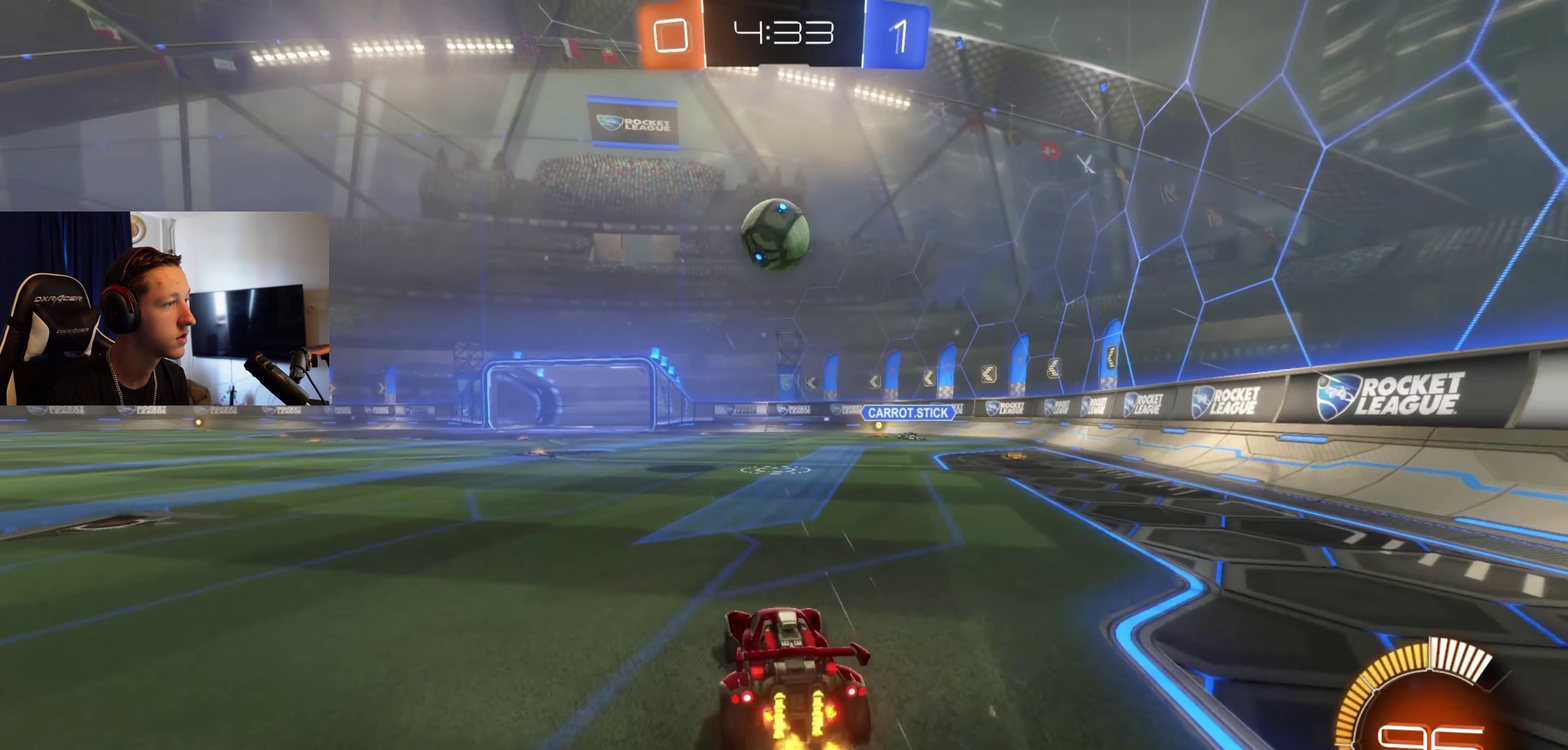
{"buttons": [], "left_stick": "center", "right_stick": "center", "events": [[100, "R2", "up"], [234, "left_stick", "left"], [334, "L2", "down"], [367, "left_stick", "center"], [501, "L2", "up"]]}
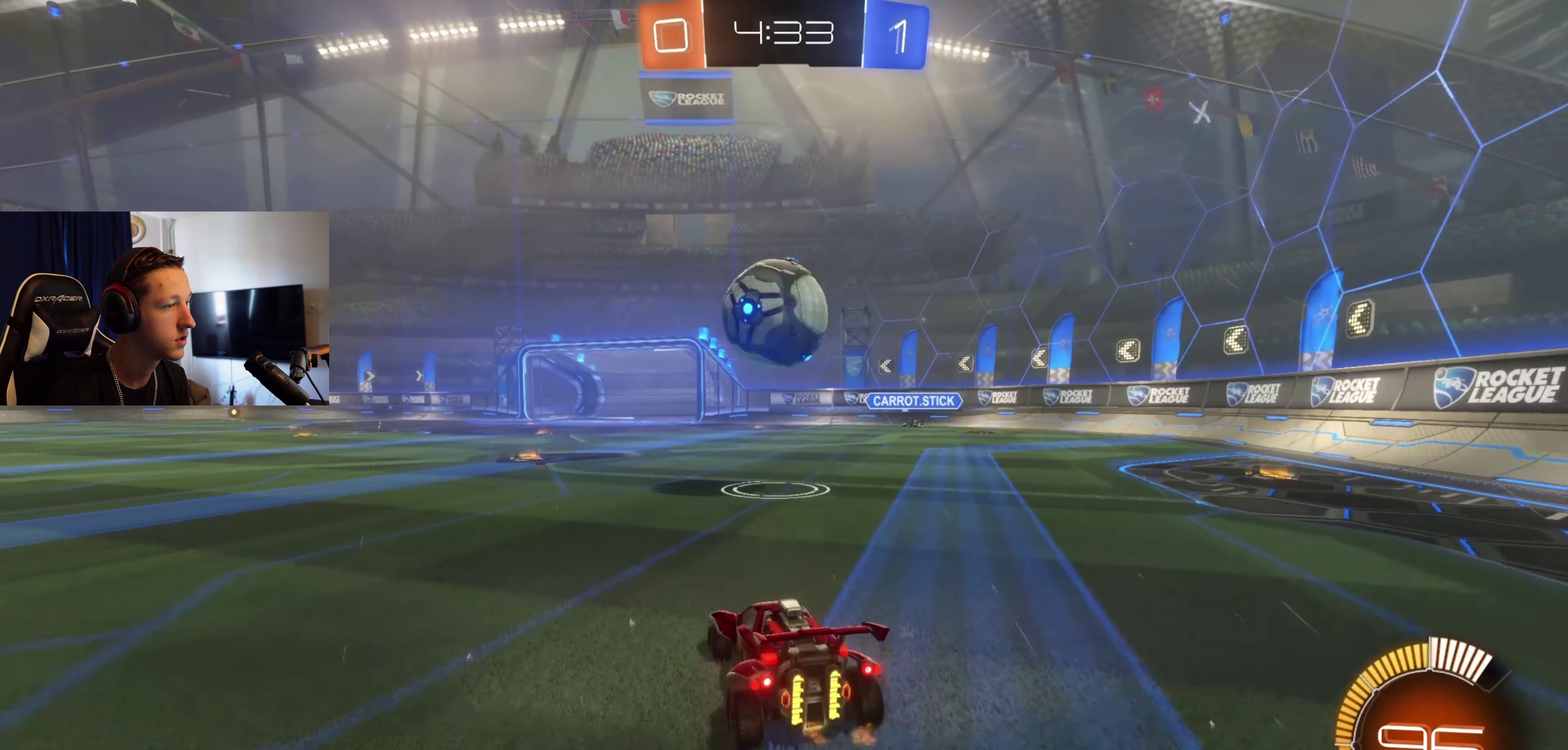
{"buttons": [], "left_stick": "center", "right_stick": "center", "events": [[100, "left_stick", "left"], [166, "R2", "down"], [200, "left_stick", "center"], [367, "R2", "up"], [400, "Y", "down"], [500, "Y", "up"]]}
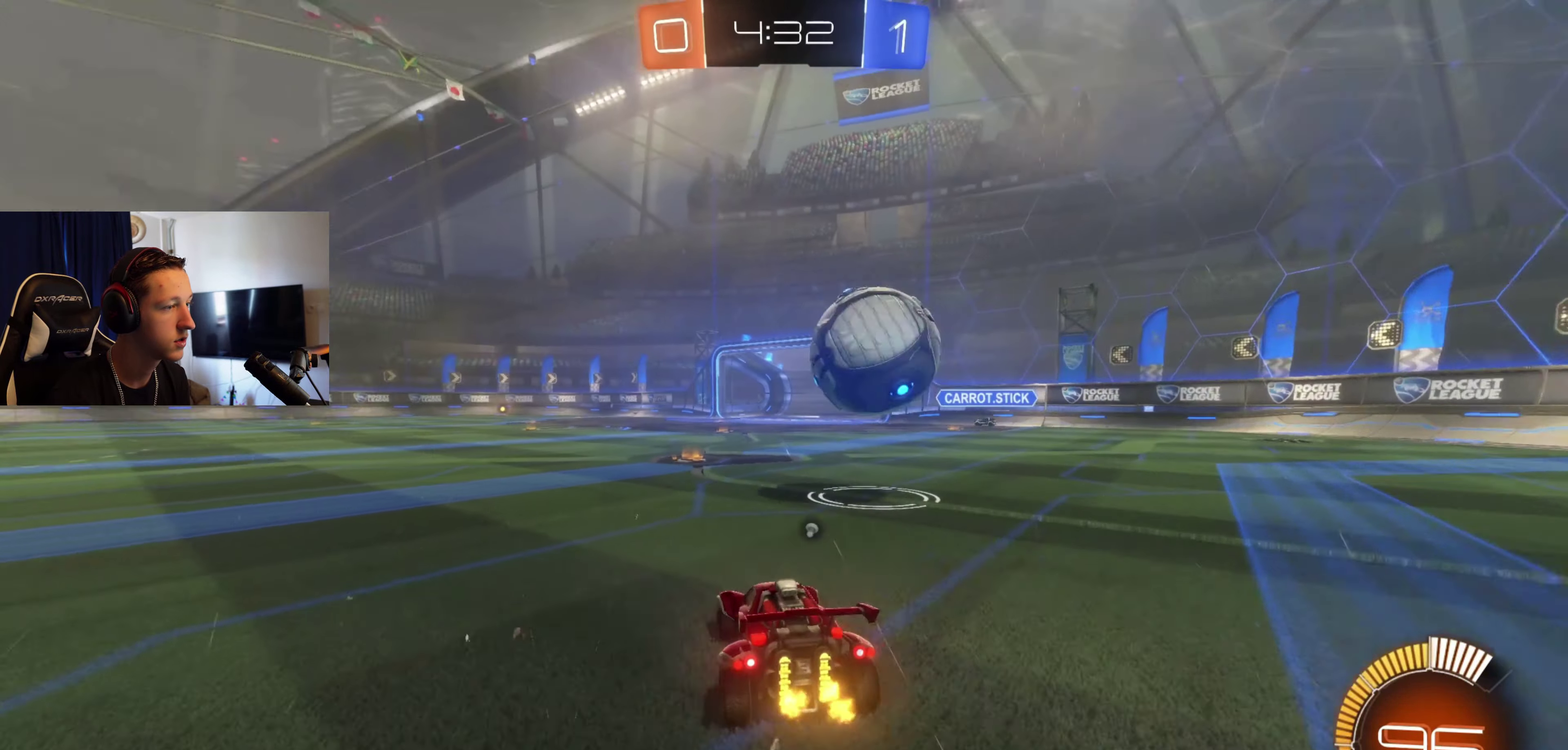
{"buttons": [], "left_stick": "center", "right_stick": "center", "events": []}
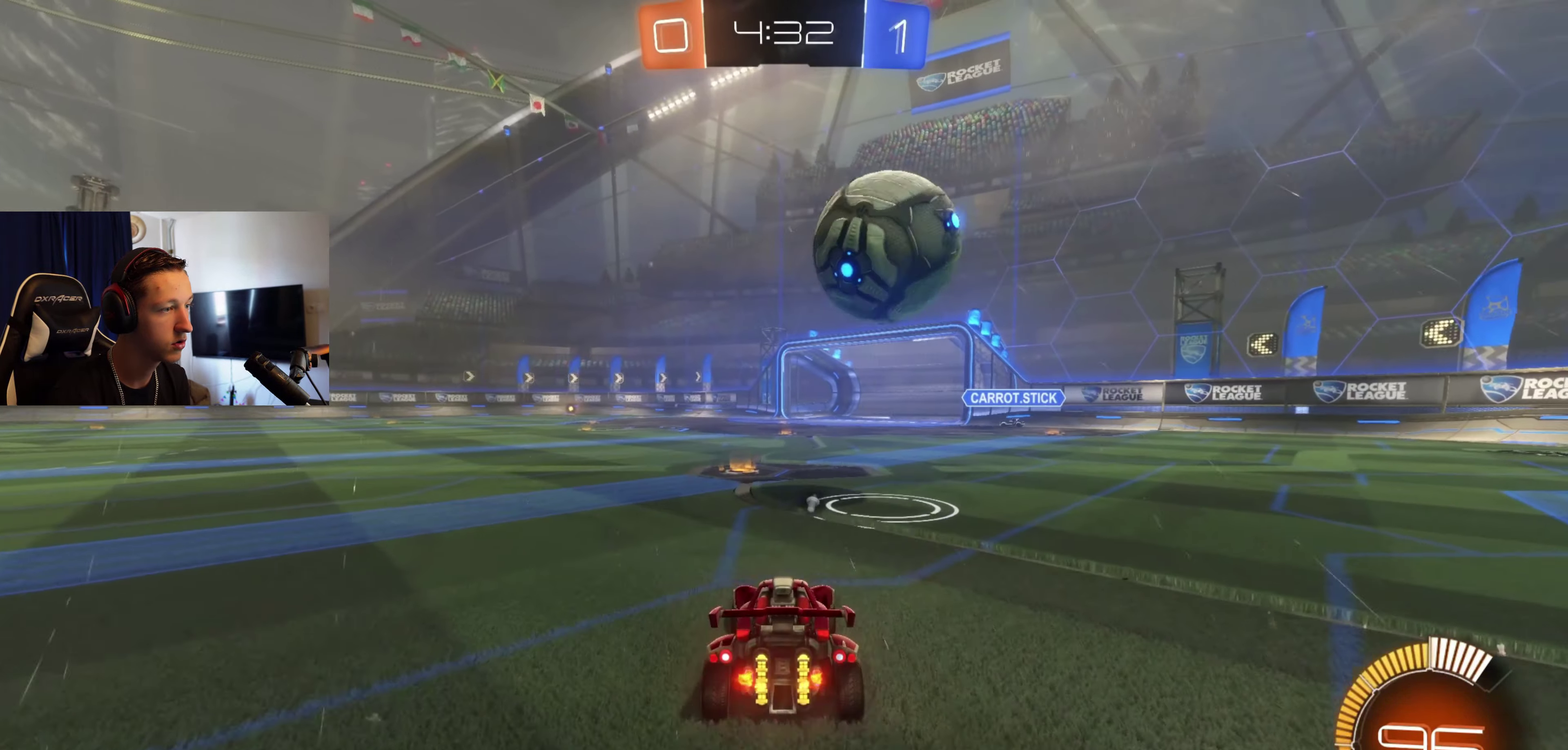
{"buttons": ["R2"], "left_stick": "center", "right_stick": "center", "events": [[133, "left_stick", "left"], [233, "left_stick", "center"], [367, "R2", "down"]]}
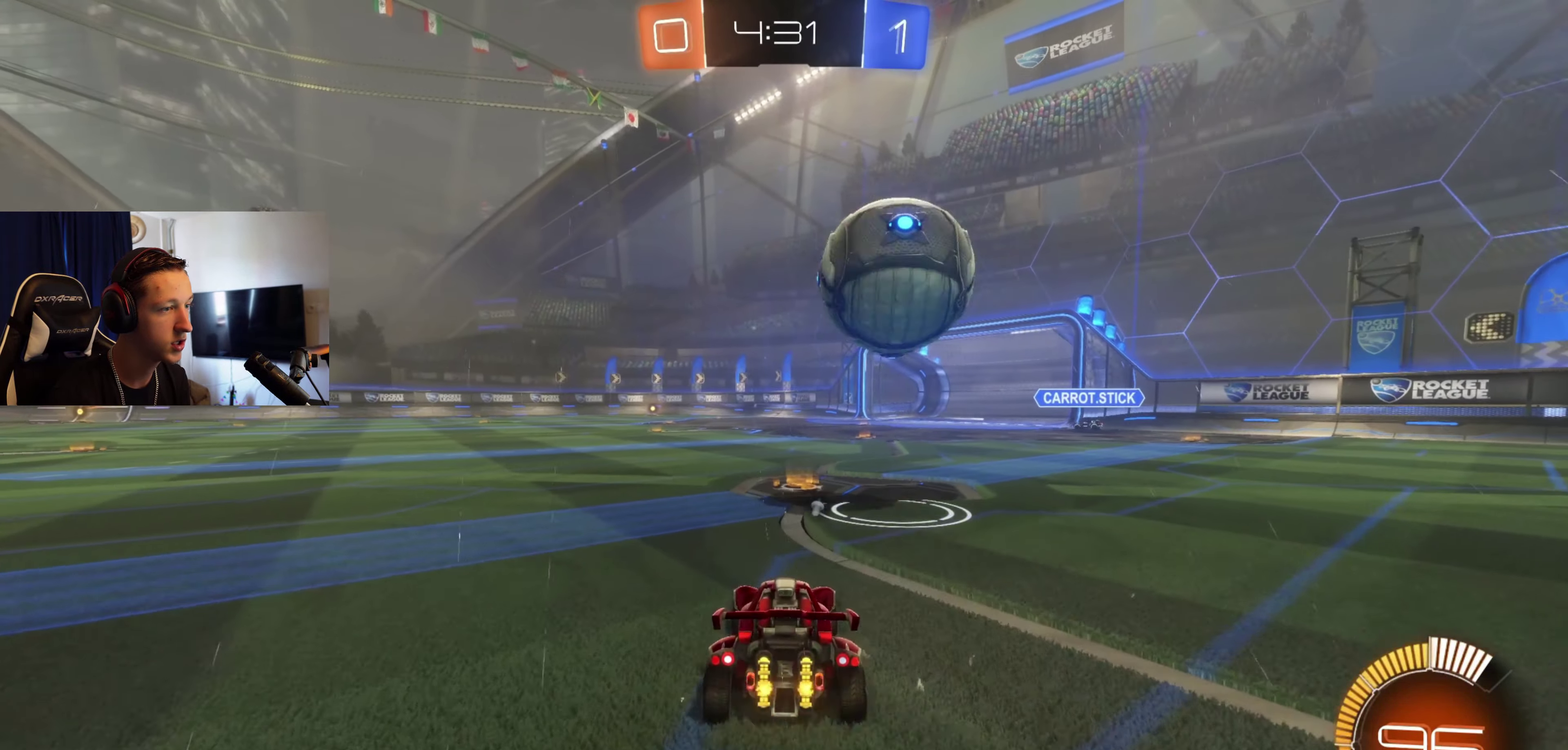
{"buttons": ["B", "R2"], "left_stick": "right", "right_stick": "center", "events": [[100, "left_stick", "left"], [200, "left_stick", "center"], [467, "B", "down"], [467, "left_stick", "right"]]}
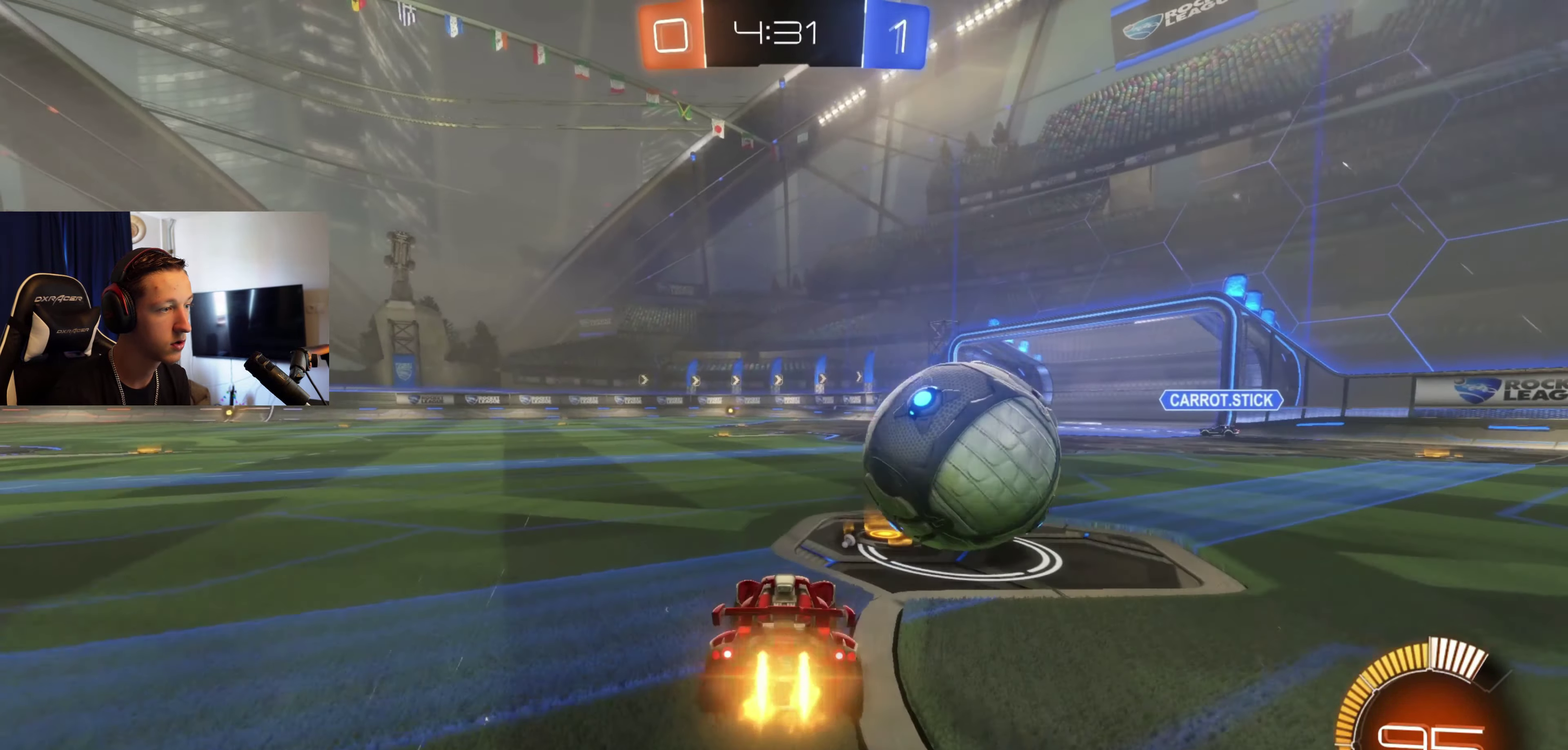
{"buttons": ["L1"], "left_stick": "right", "right_stick": "center", "events": [[200, "R2", "up"], [233, "A", "down"], [267, "L1", "down"], [300, "left_stick", "down-right"], [333, "A", "up"], [367, "B", "up"], [467, "left_stick", "right"]]}
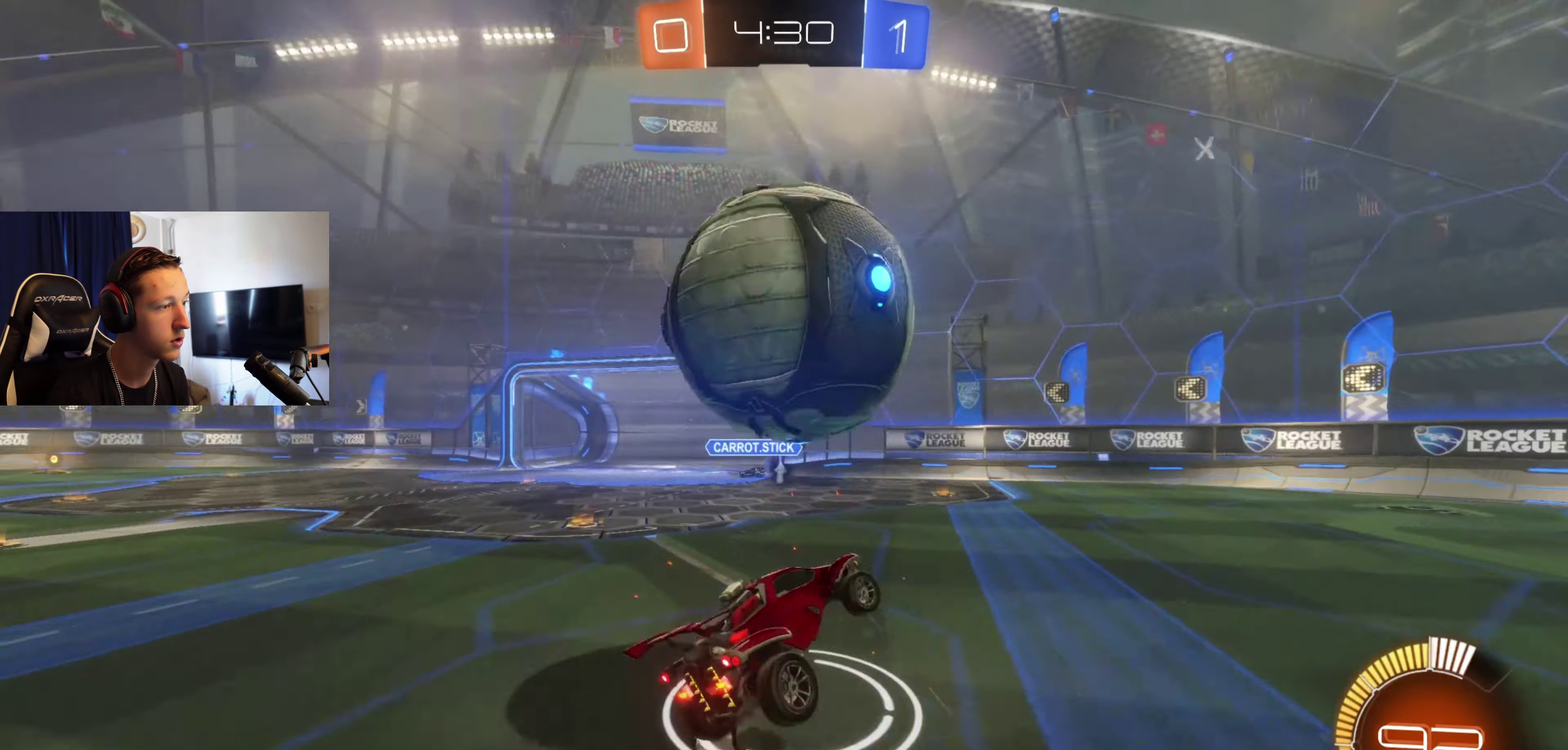
{"buttons": ["B", "L1"], "left_stick": "center", "right_stick": "center", "events": [[67, "left_stick", "up-right"], [100, "B", "down"], [200, "left_stick", "right"], [267, "left_stick", "center"]]}